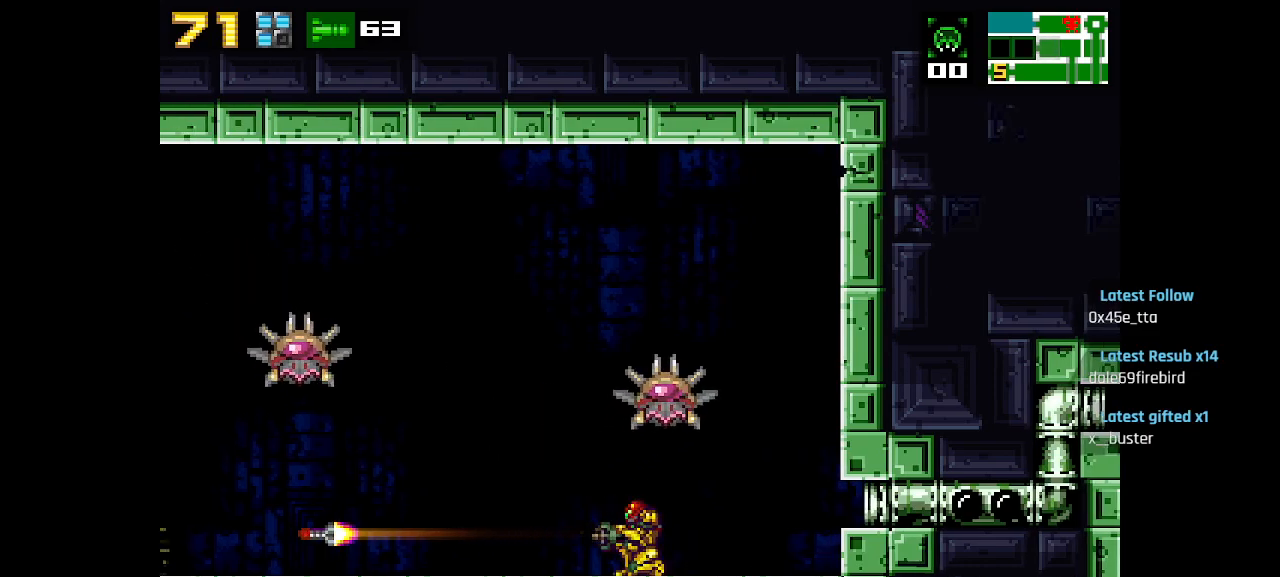
Gameplay with a controller (PlayStation layout); each line is a JSON object with the inputs held at the frame after it. "events" lists button and stick changes between this image and that frame as [ms after this image, input, new state], when the widget could be followed in between.
{"buttons": ["R1"], "left_stick": "center", "right_stick": "center", "events": [[183, "R1", "down"], [317, "SQUARE", "down"], [433, "SQUARE", "up"]]}
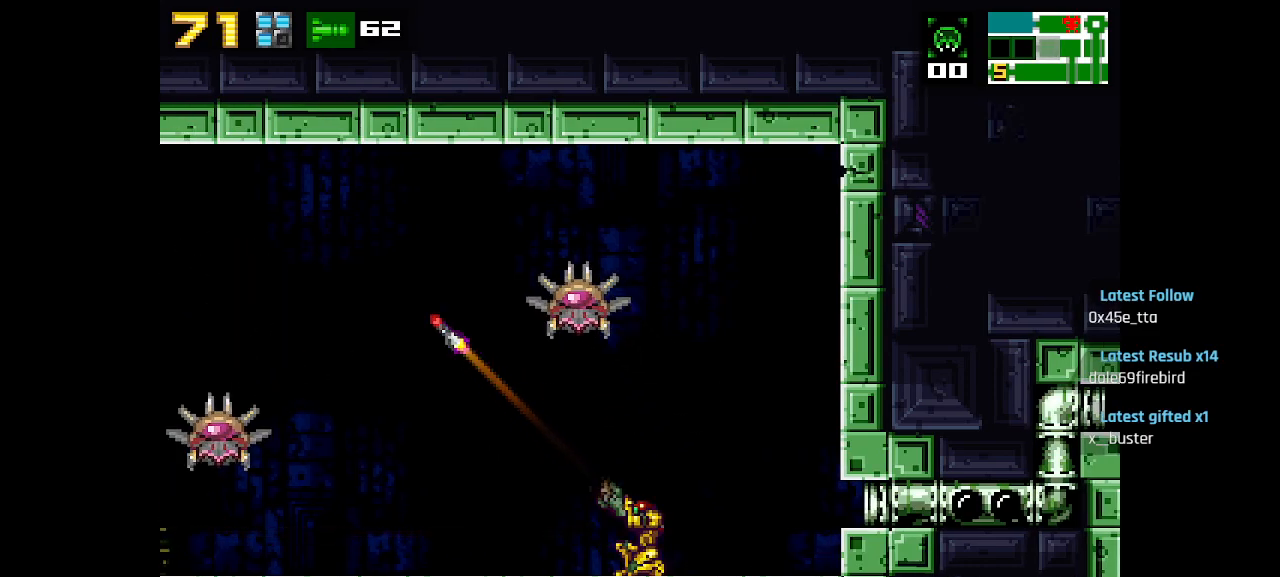
{"buttons": ["R1"], "left_stick": "center", "right_stick": "center", "events": [[150, "SQUARE", "down"], [250, "SQUARE", "up"]]}
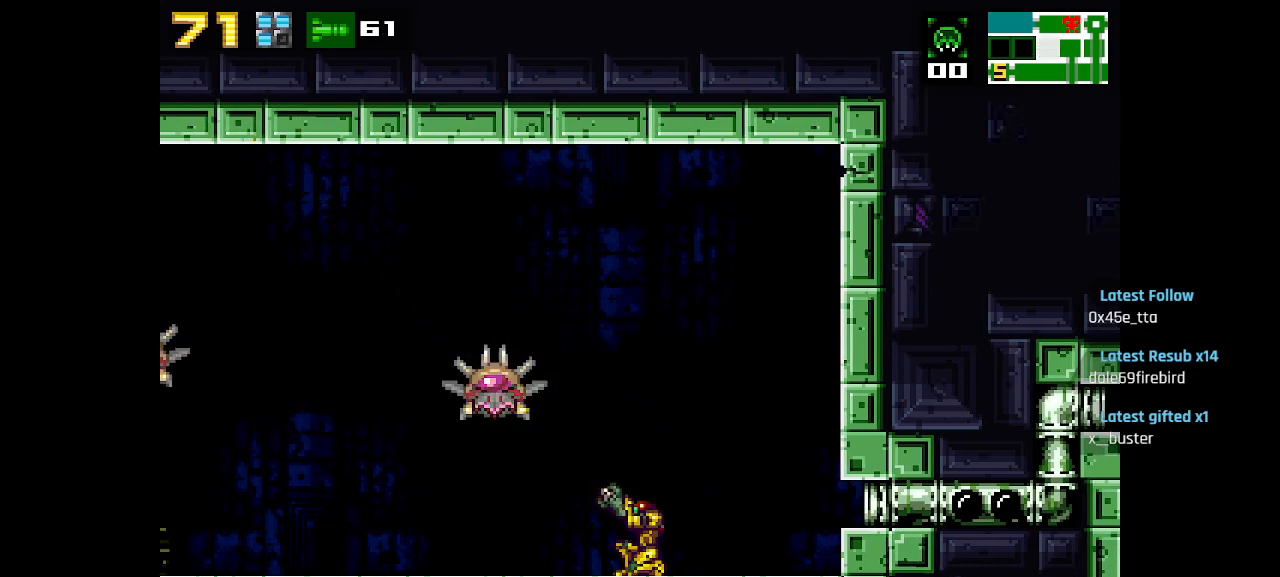
{"buttons": ["R1"], "left_stick": "center", "right_stick": "center", "events": [[100, "SQUARE", "down"], [200, "SQUARE", "up"], [317, "SQUARE", "down"], [433, "SQUARE", "up"]]}
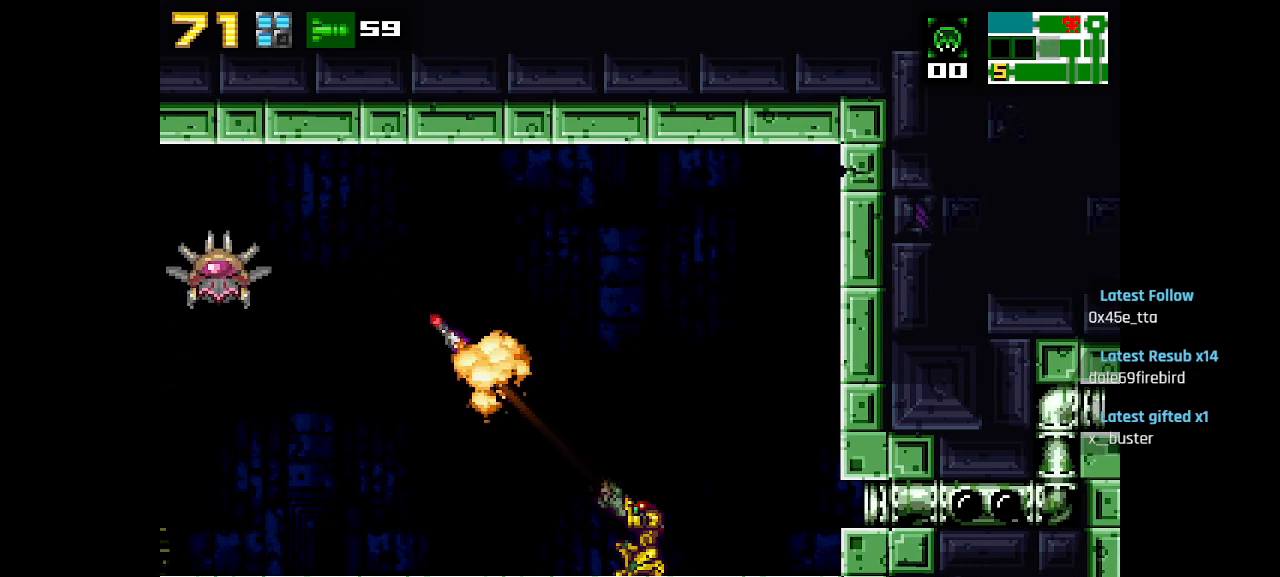
{"buttons": ["CIRCLE"], "left_stick": "center", "right_stick": "center", "events": [[350, "CIRCLE", "down"], [433, "R1", "up"]]}
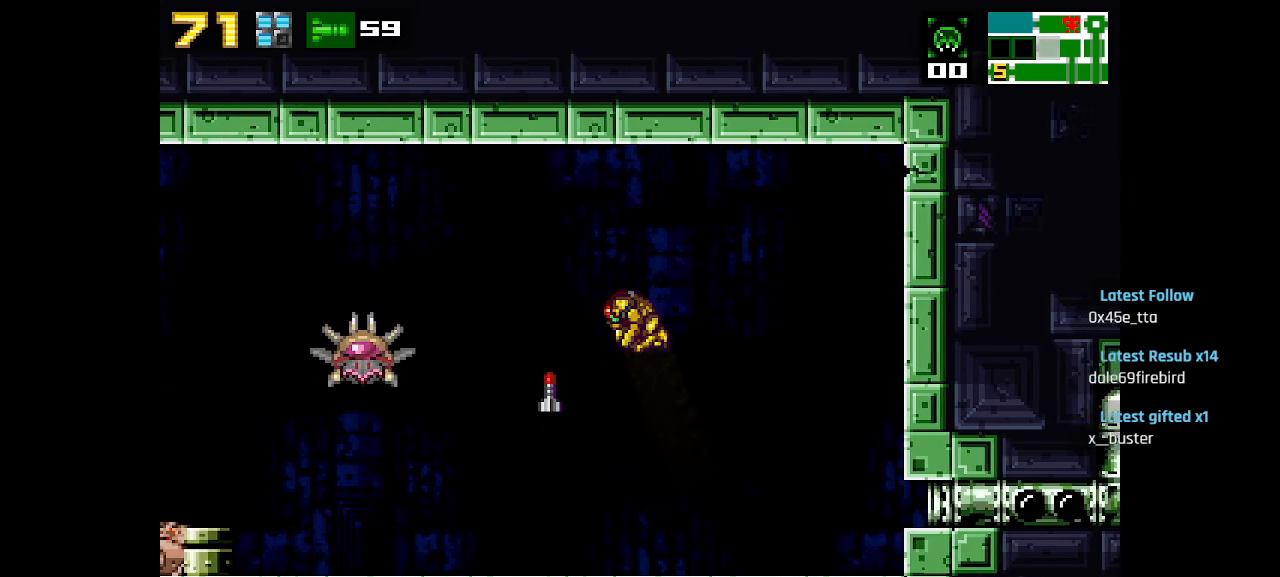
{"buttons": [], "left_stick": "center", "right_stick": "center", "events": [[17, "CIRCLE", "up"], [67, "SQUARE", "down"], [150, "SQUARE", "up"], [217, "SQUARE", "down"], [283, "SQUARE", "up"], [383, "SQUARE", "down"], [450, "SQUARE", "up"]]}
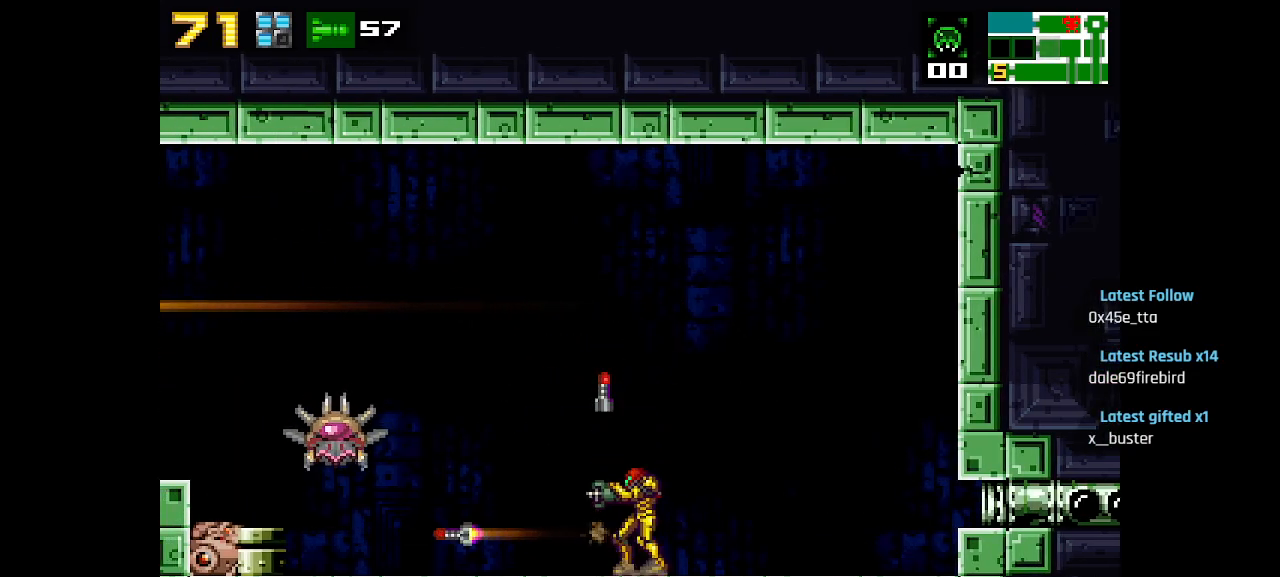
{"buttons": [], "left_stick": "center", "right_stick": "center", "events": [[67, "SQUARE", "down"], [133, "SQUARE", "up"], [200, "CIRCLE", "down"], [300, "CIRCLE", "up"], [417, "SQUARE", "down"], [500, "SQUARE", "up"]]}
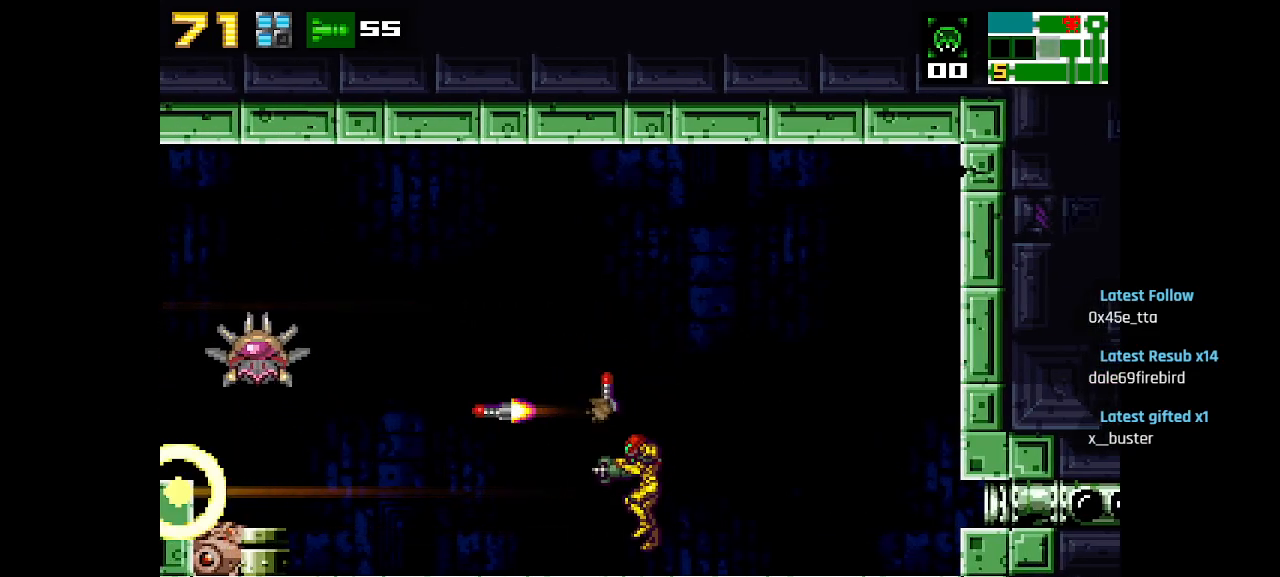
{"buttons": ["R1"], "left_stick": "center", "right_stick": "center", "events": [[250, "R1", "down"], [350, "SQUARE", "down"], [450, "SQUARE", "up"]]}
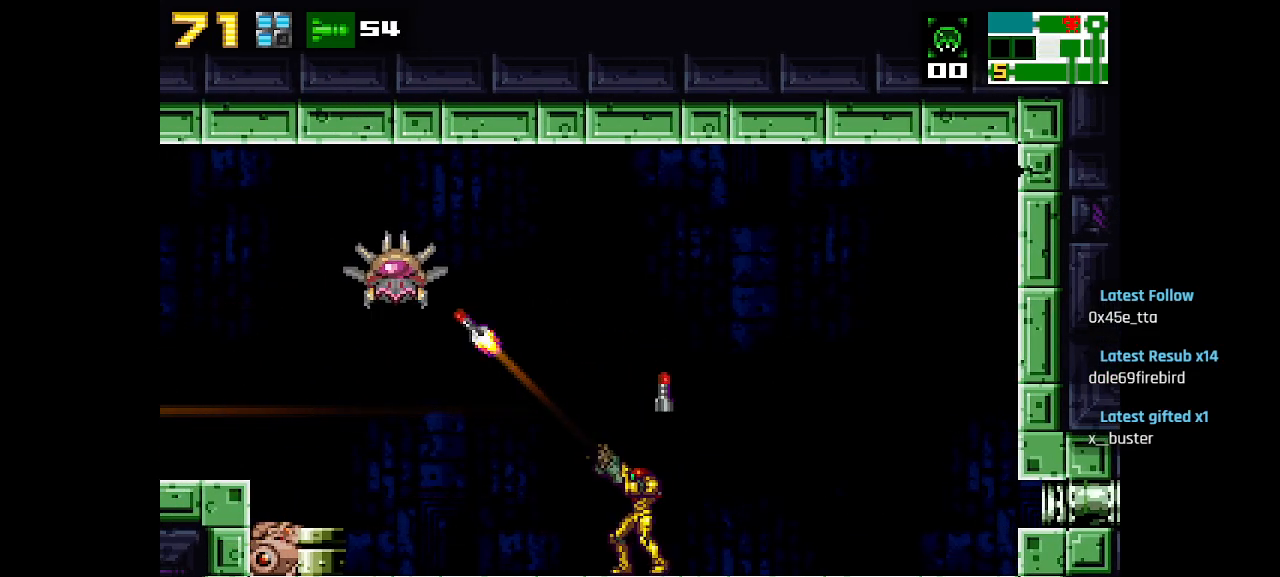
{"buttons": [], "left_stick": "center", "right_stick": "center", "events": [[67, "SQUARE", "down"], [167, "SQUARE", "up"], [433, "R1", "up"]]}
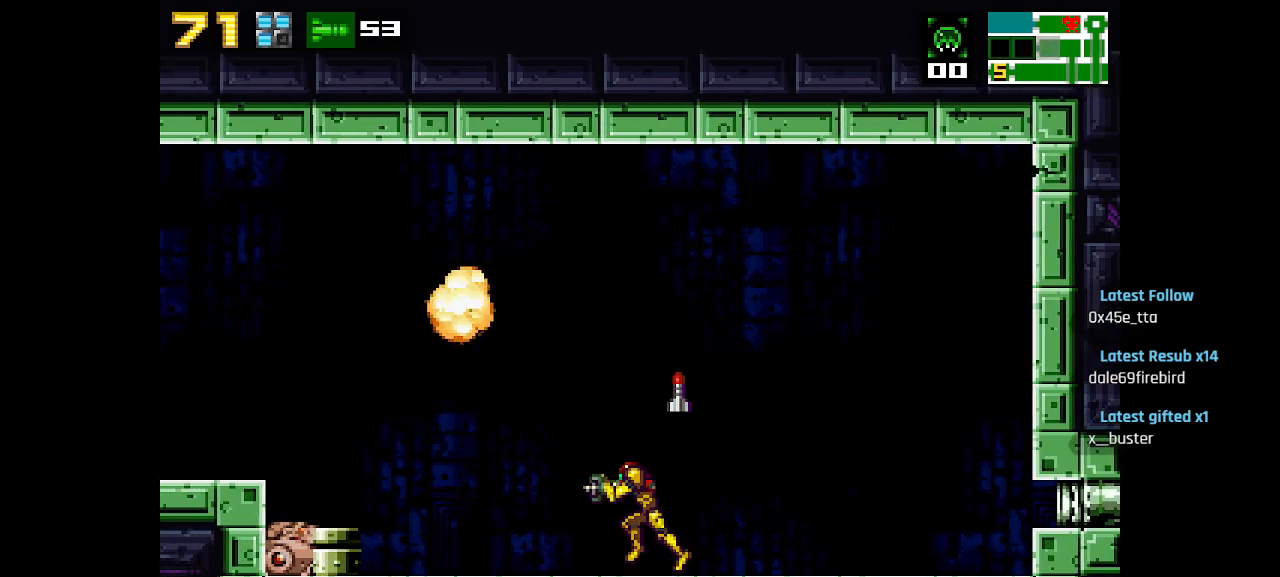
{"buttons": [], "left_stick": "center", "right_stick": "center", "events": []}
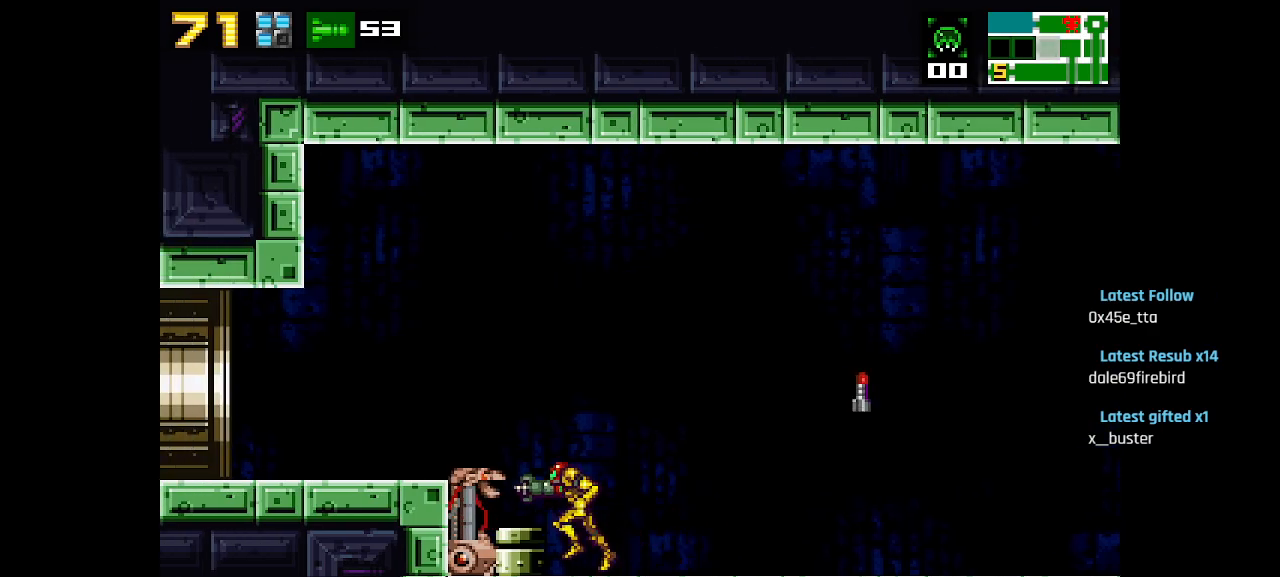
{"buttons": [], "left_stick": "center", "right_stick": "center", "events": [[17, "L1", "down"], [33, "SQUARE", "down"], [83, "L1", "up"], [133, "SQUARE", "up"], [200, "SQUARE", "down"], [283, "SQUARE", "up"], [383, "SQUARE", "down"], [467, "SQUARE", "up"]]}
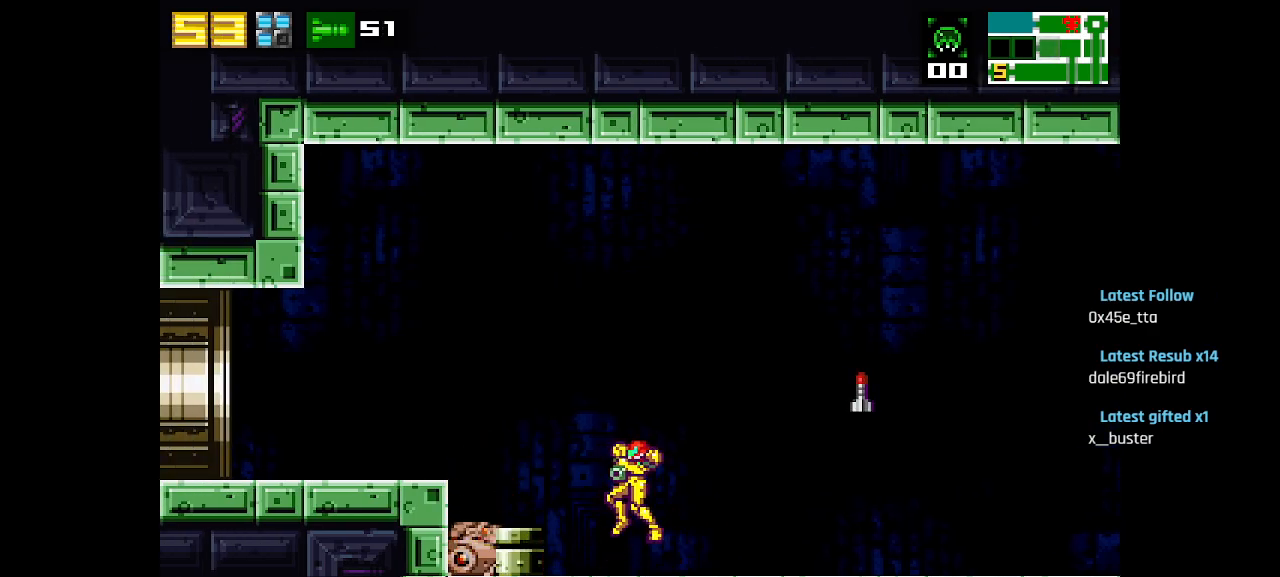
{"buttons": ["SQUARE"], "left_stick": "center", "right_stick": "center", "events": [[350, "SQUARE", "down"], [417, "SQUARE", "up"], [483, "SQUARE", "down"]]}
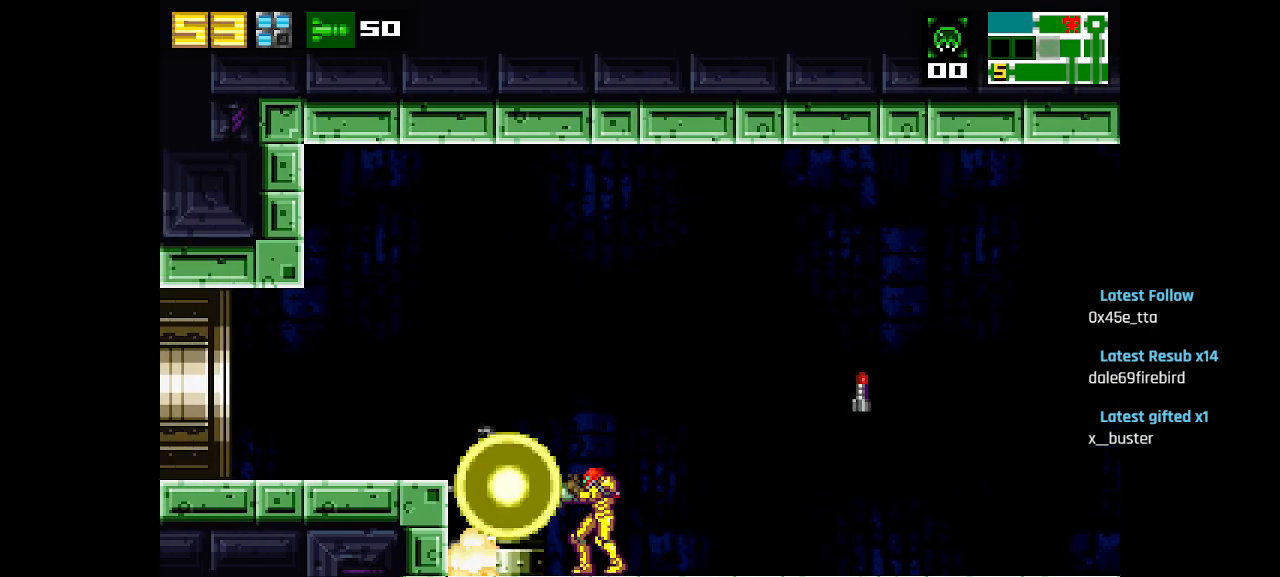
{"buttons": [], "left_stick": "center", "right_stick": "center", "events": [[67, "SQUARE", "up"], [250, "CIRCLE", "down"], [317, "CIRCLE", "up"]]}
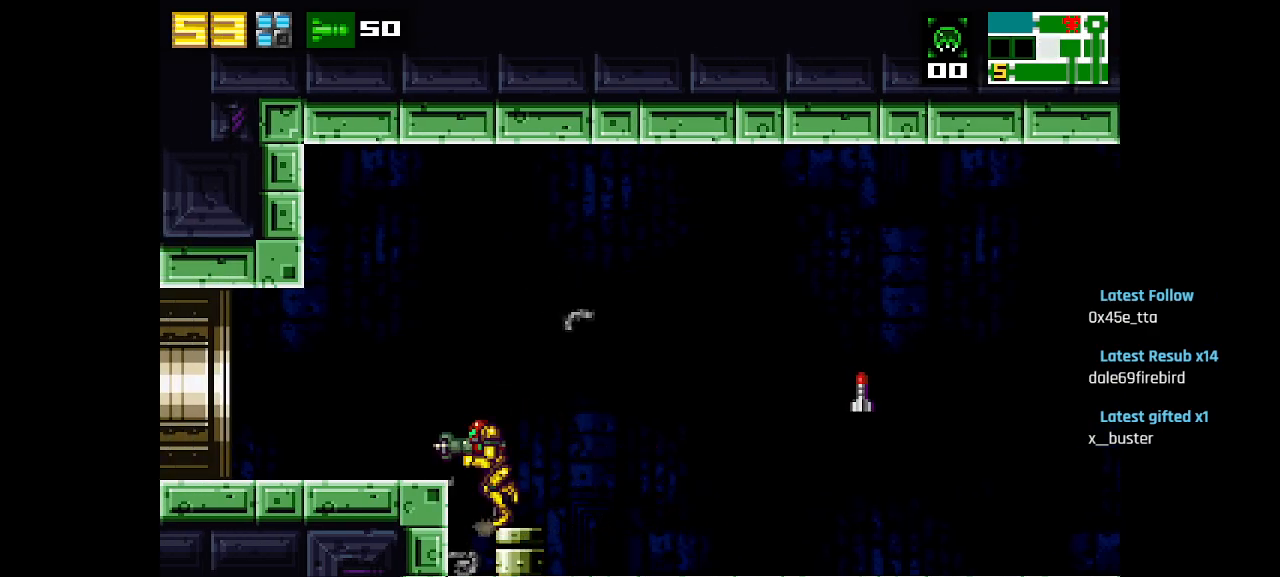
{"buttons": [], "left_stick": "center", "right_stick": "center", "events": [[83, "CIRCLE", "down"], [250, "CIRCLE", "up"]]}
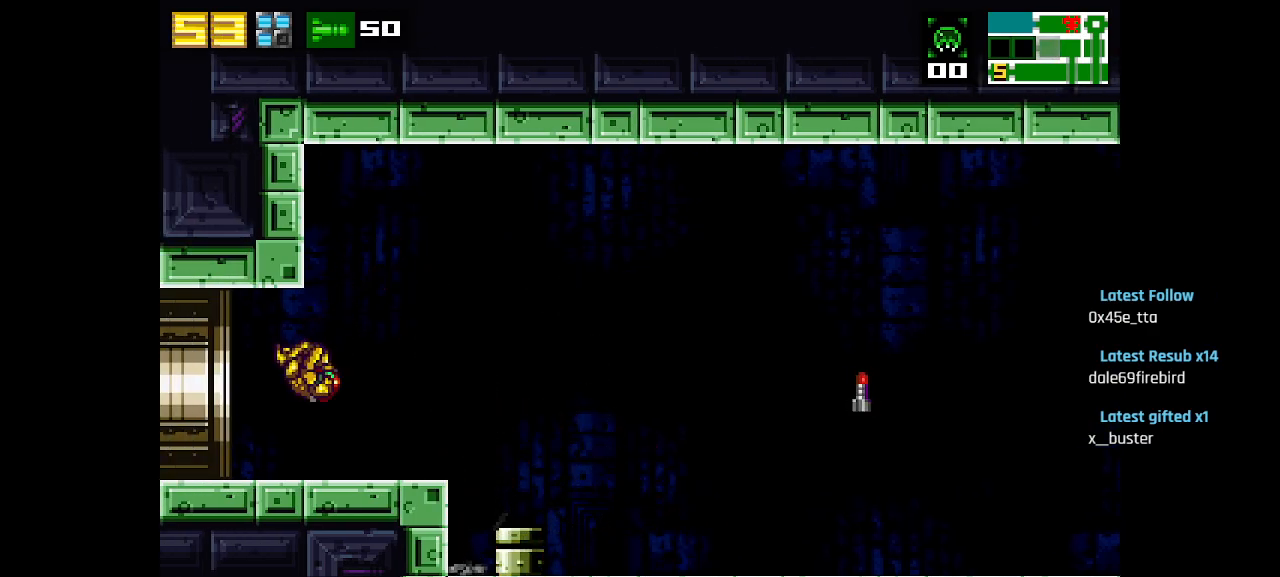
{"buttons": [], "left_stick": "center", "right_stick": "center", "events": [[383, "TRIANGLE", "down"], [483, "TRIANGLE", "up"]]}
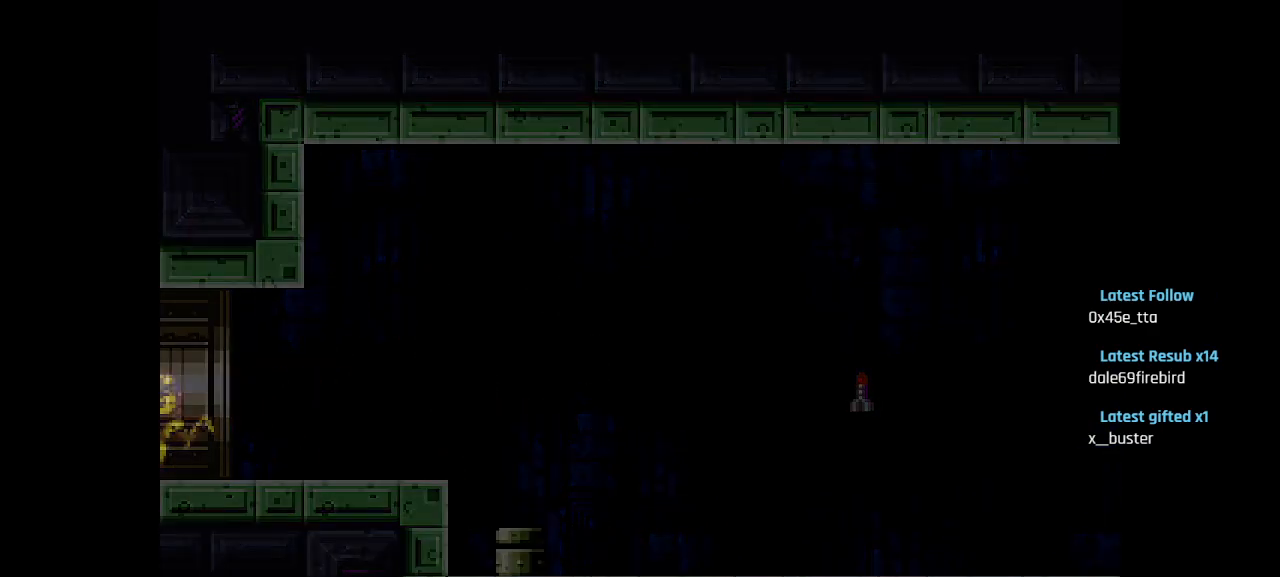
{"buttons": [], "left_stick": "center", "right_stick": "center", "events": []}
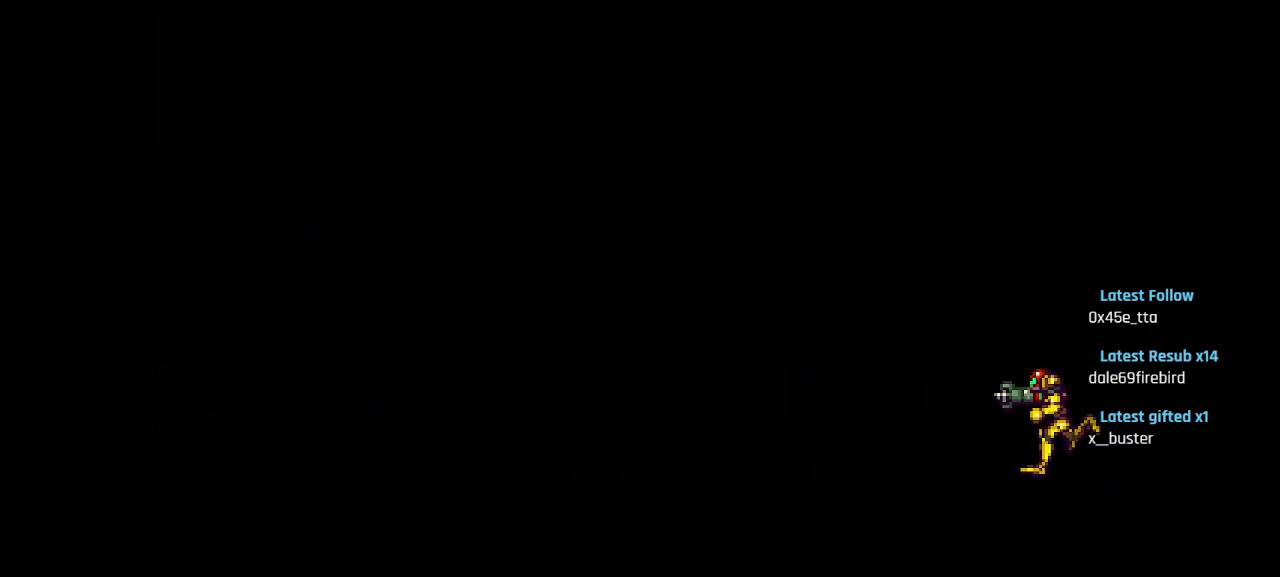
{"buttons": [], "left_stick": "center", "right_stick": "center", "events": []}
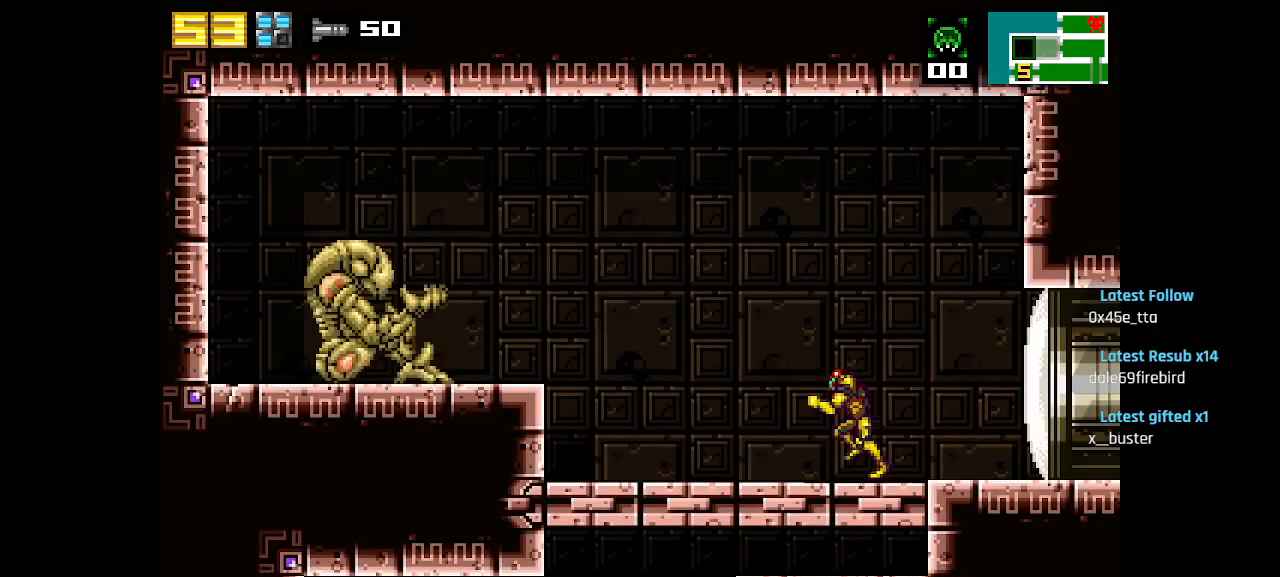
{"buttons": ["CIRCLE"], "left_stick": "center", "right_stick": "center", "events": [[333, "CIRCLE", "down"]]}
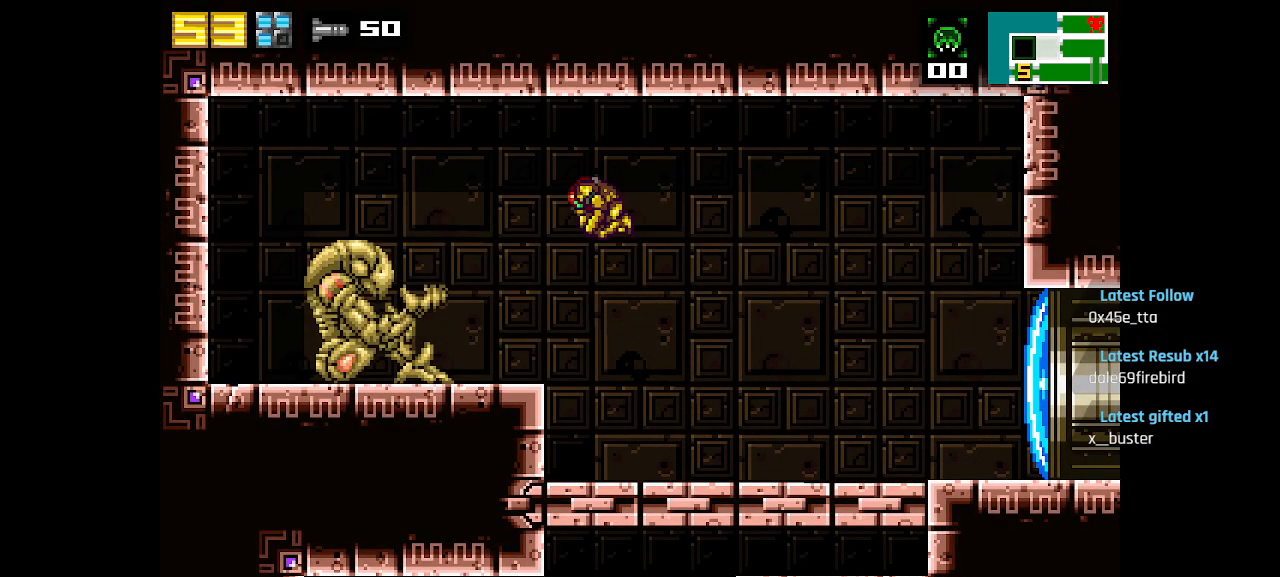
{"buttons": ["R2"], "left_stick": "center", "right_stick": "center", "events": [[17, "CIRCLE", "up"], [367, "CIRCLE", "down"], [500, "CIRCLE", "up"], [500, "R2", "down"]]}
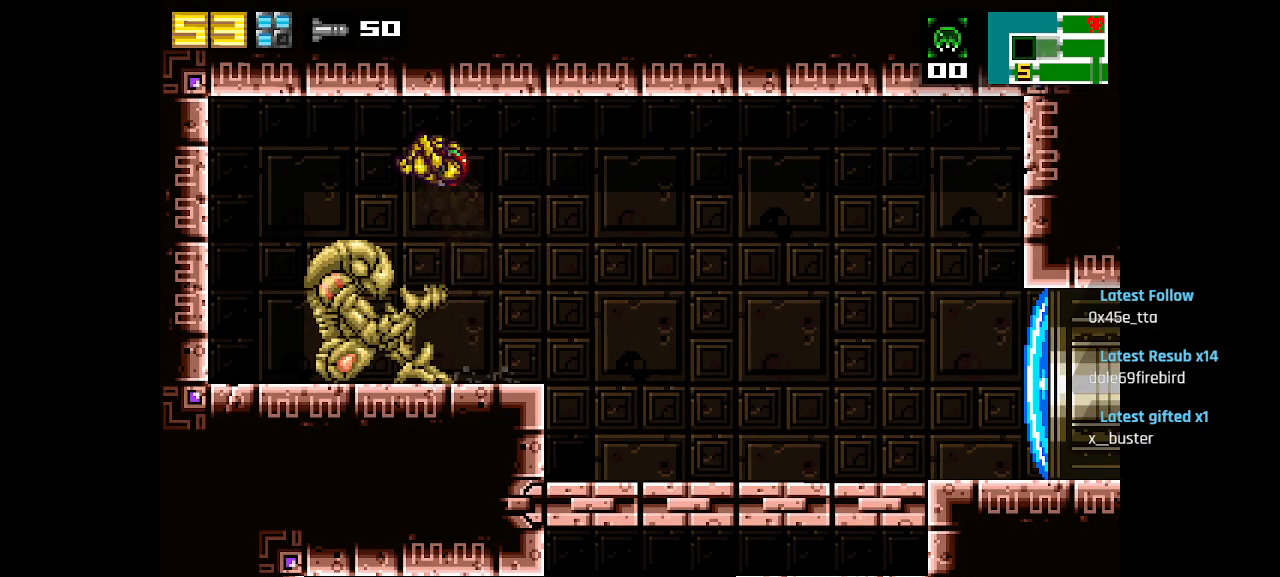
{"buttons": [], "left_stick": "center", "right_stick": "center", "events": [[133, "R2", "up"]]}
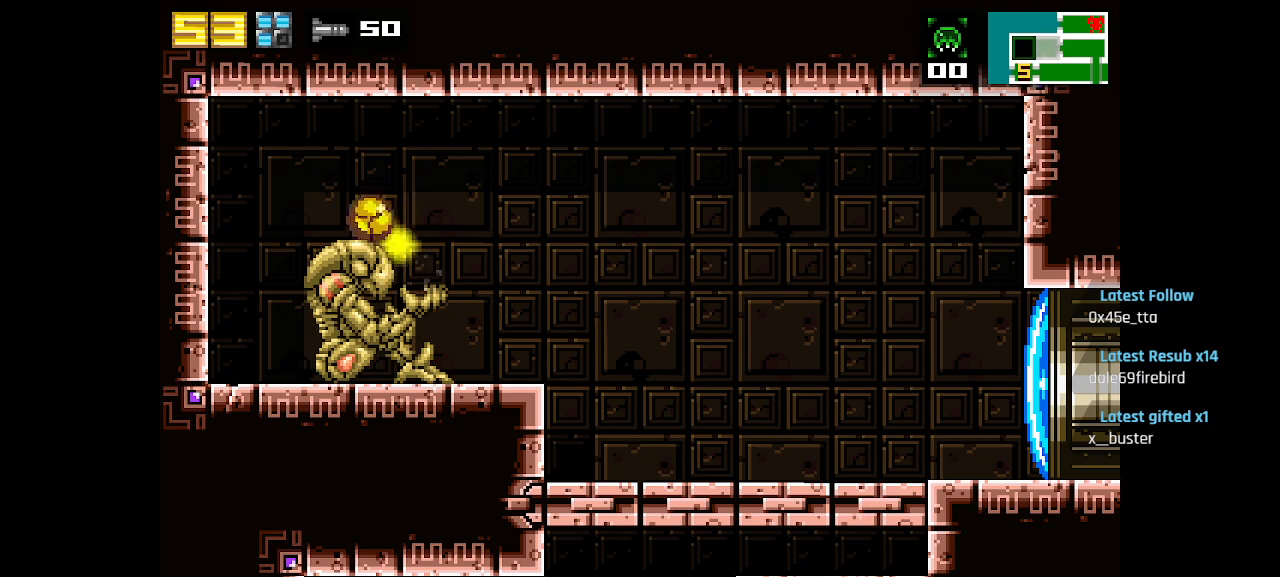
{"buttons": [], "left_stick": "center", "right_stick": "center", "events": []}
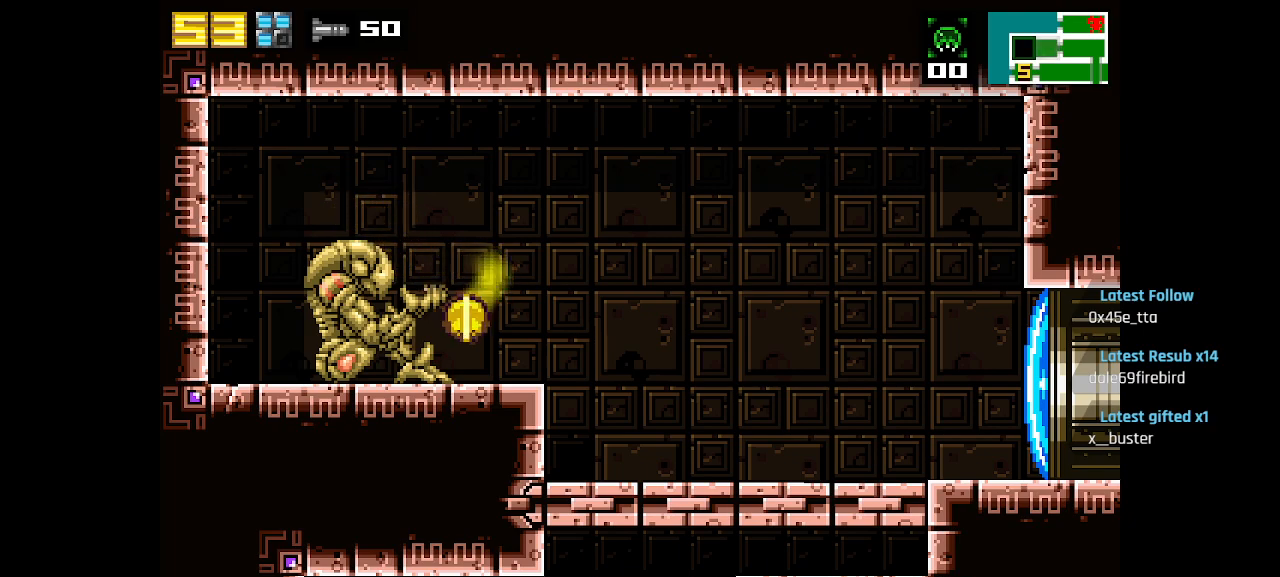
{"buttons": [], "left_stick": "center", "right_stick": "center", "events": [[183, "CIRCLE", "down"], [300, "CIRCLE", "up"]]}
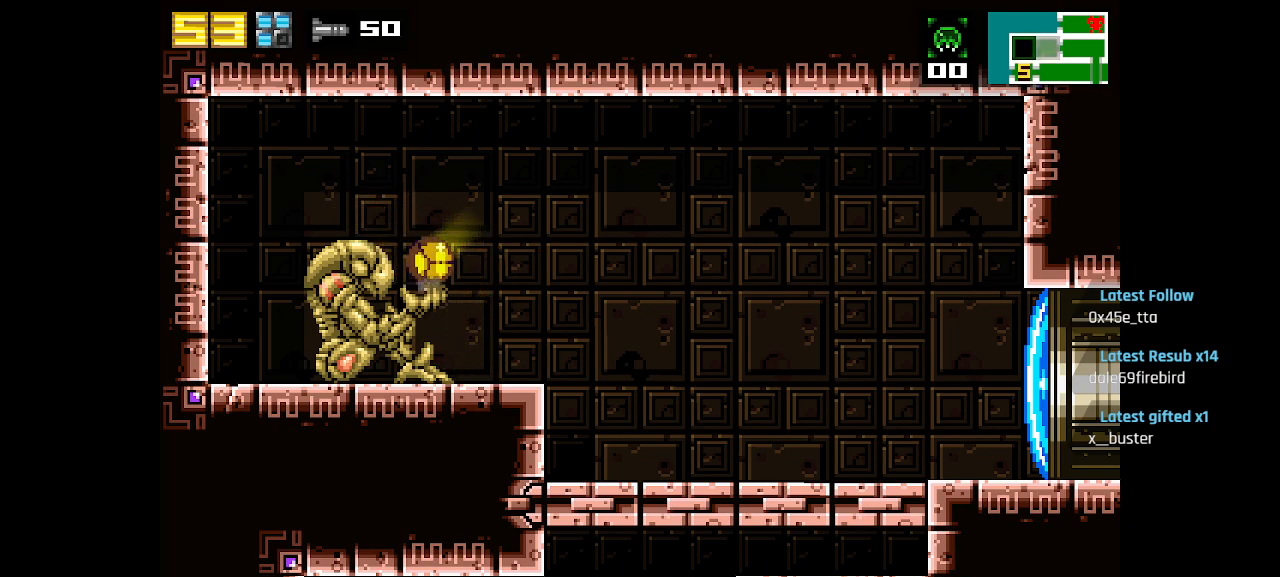
{"buttons": ["SQUARE"], "left_stick": "center", "right_stick": "center", "events": [[117, "SQUARE", "down"], [233, "SQUARE", "up"], [283, "SQUARE", "down"], [383, "SQUARE", "up"], [467, "SQUARE", "down"]]}
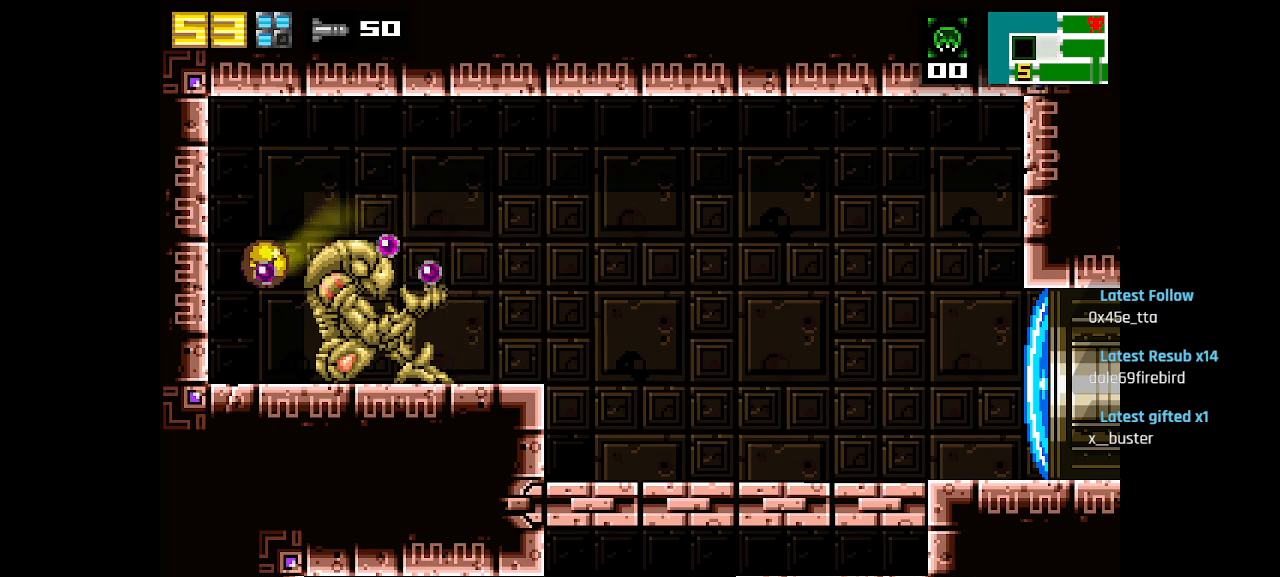
{"buttons": ["CIRCLE"], "left_stick": "center", "right_stick": "center", "events": [[50, "SQUARE", "up"], [167, "SQUARE", "down"], [233, "SQUARE", "up"], [333, "SQUARE", "down"], [433, "SQUARE", "up"], [467, "CIRCLE", "down"]]}
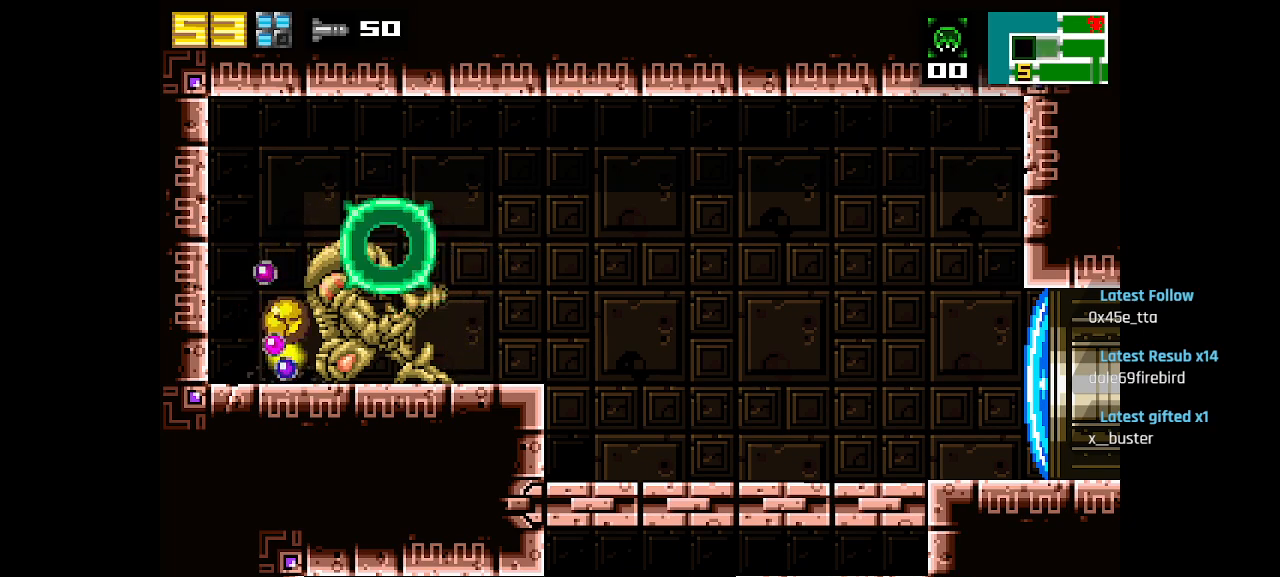
{"buttons": [], "left_stick": "center", "right_stick": "center", "events": [[117, "CIRCLE", "up"], [117, "SQUARE", "down"], [217, "SQUARE", "up"], [350, "SQUARE", "down"], [417, "SQUARE", "up"], [450, "CIRCLE", "down"], [500, "CIRCLE", "up"]]}
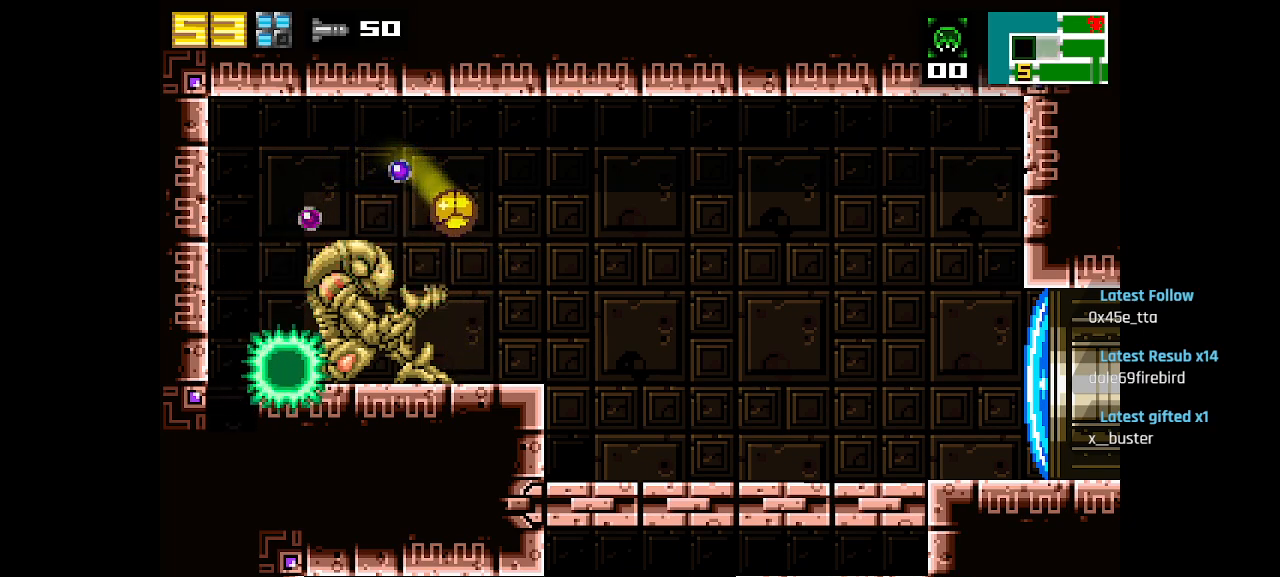
{"buttons": ["CIRCLE"], "left_stick": "center", "right_stick": "center", "events": [[333, "CIRCLE", "down"]]}
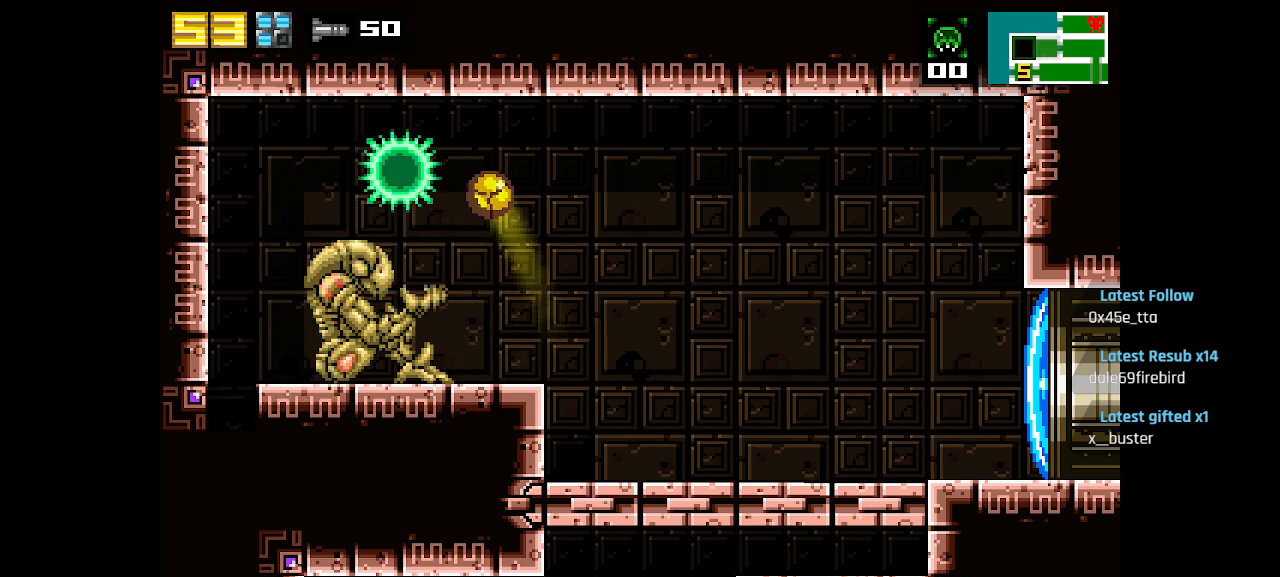
{"buttons": [], "left_stick": "center", "right_stick": "center", "events": [[250, "CIRCLE", "up"]]}
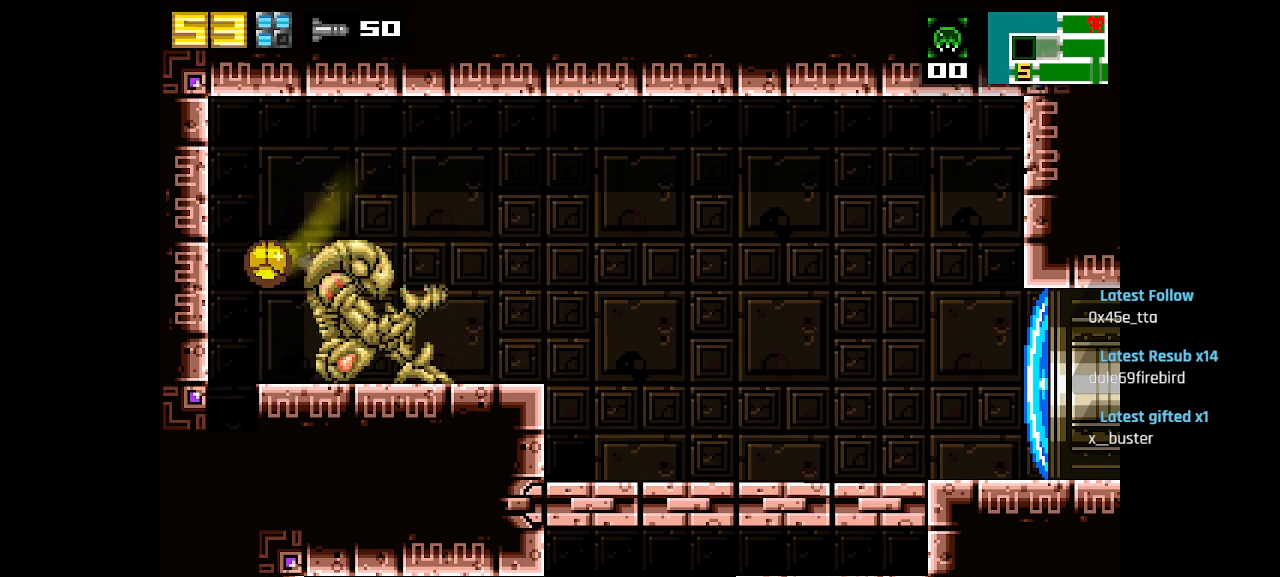
{"buttons": [], "left_stick": "center", "right_stick": "center", "events": []}